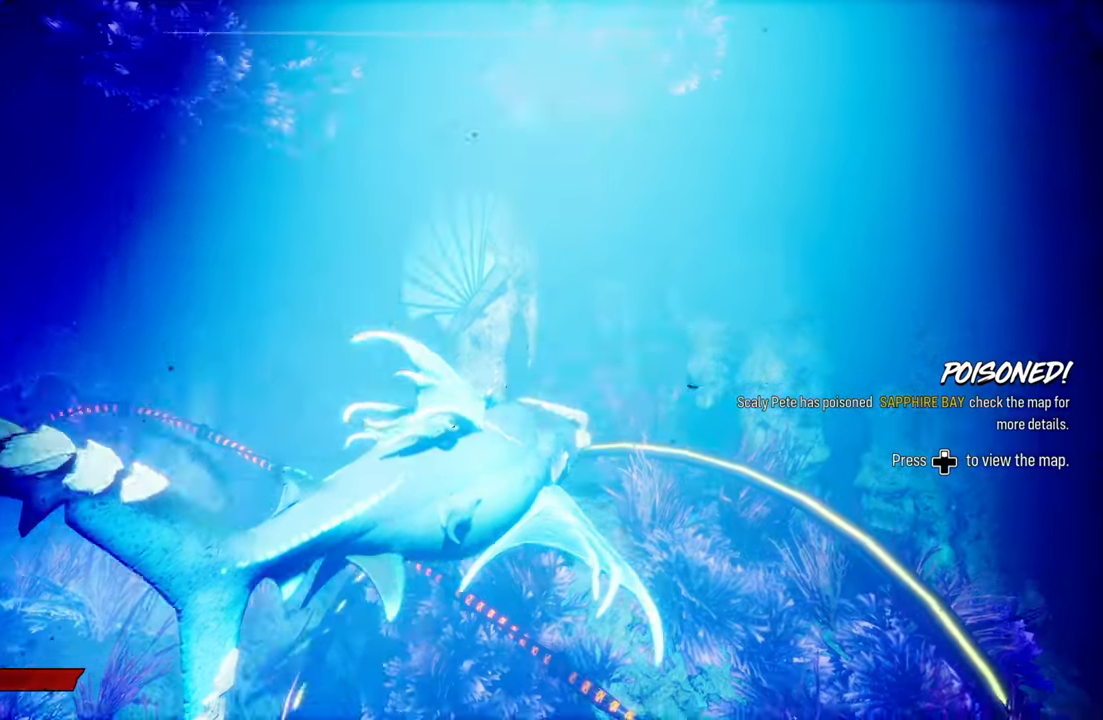
Gameplay with a controller (Xbox layout); each line is a JSON object with the inputs held at the frame after it. "events" lists button and stick changes between this image and that frame as [ms after this image, input, new state], when the widget could be followed in between.
{"buttons": [], "left_stick": "center", "right_stick": "left", "events": [[40, "right_stick", "left"]]}
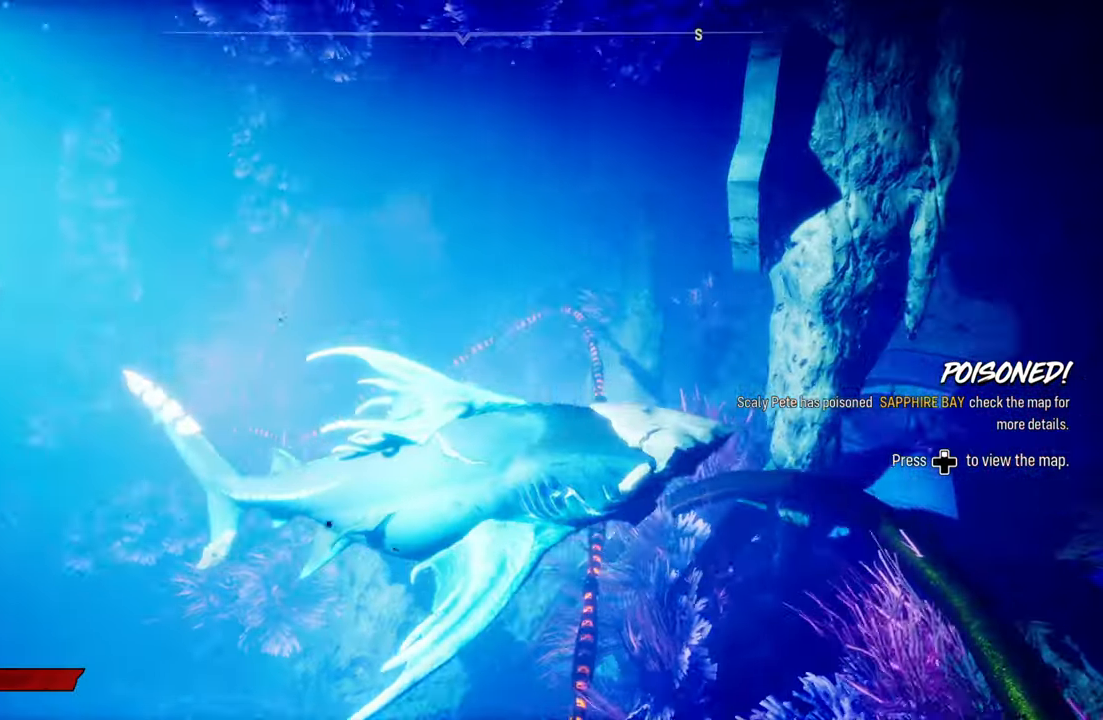
{"buttons": [], "left_stick": "left", "right_stick": "right", "events": [[340, "right_stick", "center"], [420, "left_stick", "left"], [420, "right_stick", "right"]]}
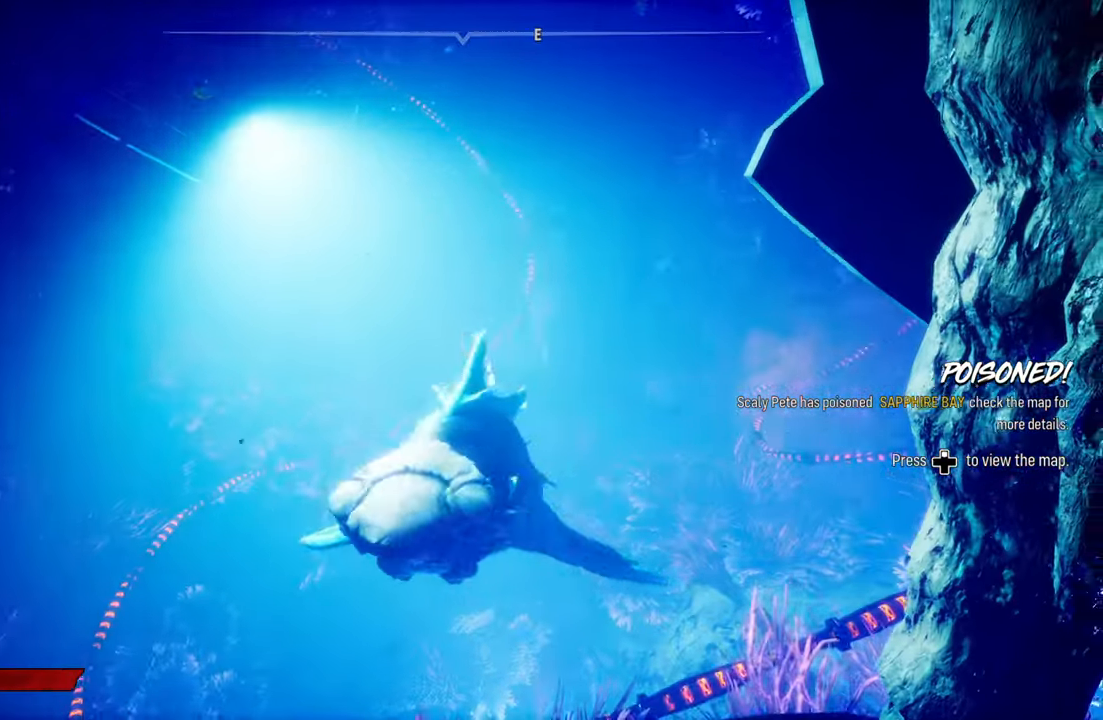
{"buttons": [], "left_stick": "up-right", "right_stick": "right", "events": [[60, "left_stick", "up-left"], [260, "right_stick", "center"], [420, "left_stick", "up-right"], [480, "right_stick", "right"]]}
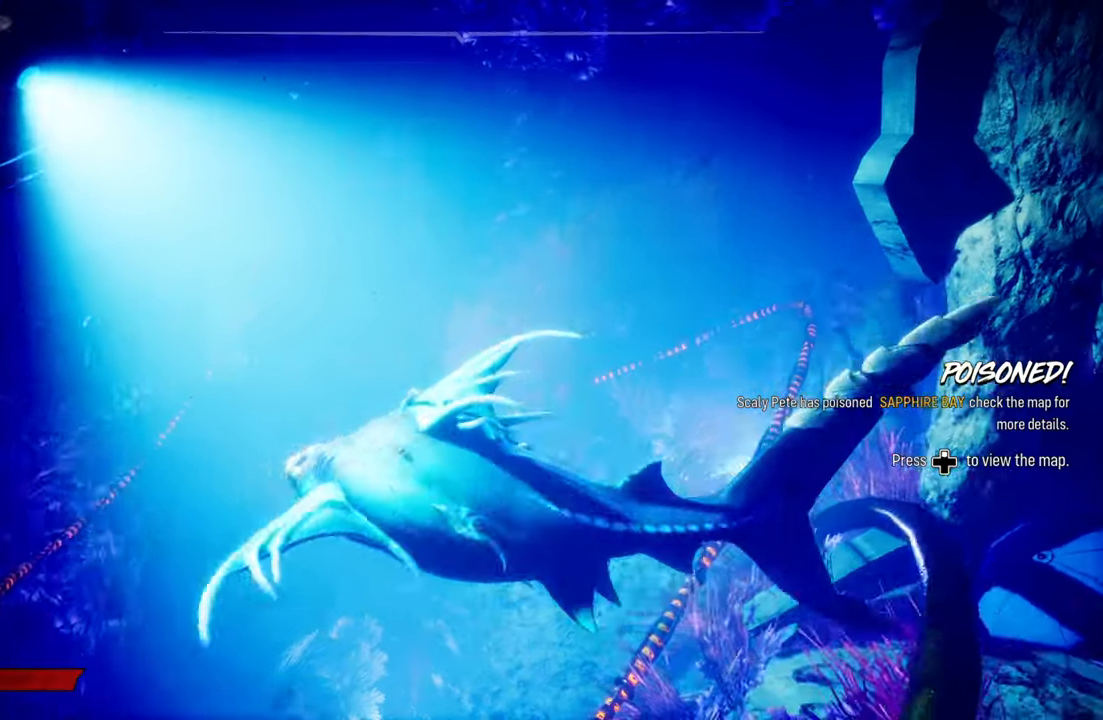
{"buttons": [], "left_stick": "center", "right_stick": "right", "events": [[20, "left_stick", "center"]]}
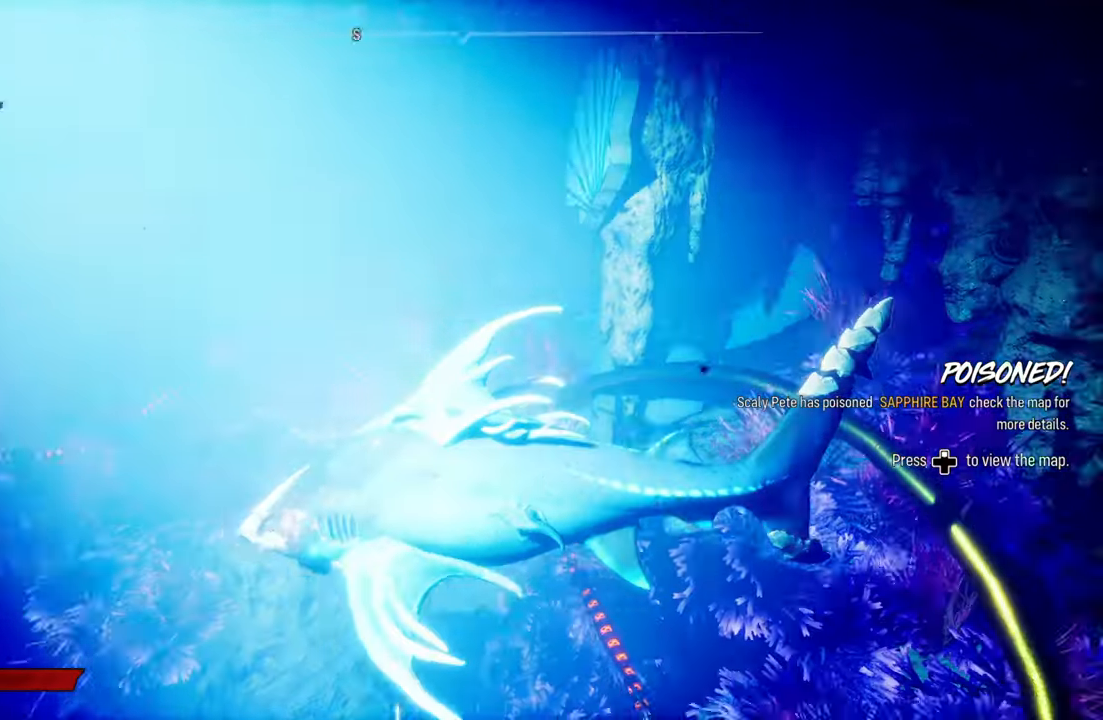
{"buttons": [], "left_stick": "center", "right_stick": "up-right", "events": [[340, "right_stick", "up-right"]]}
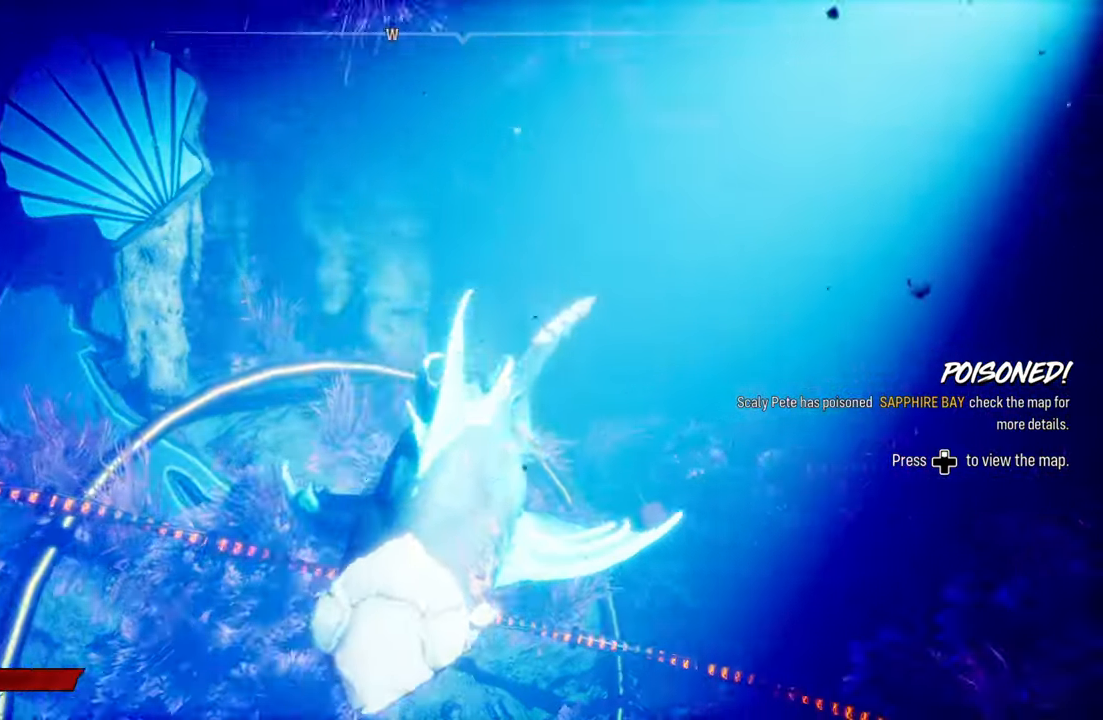
{"buttons": [], "left_stick": "center", "right_stick": "center", "events": [[200, "right_stick", "center"]]}
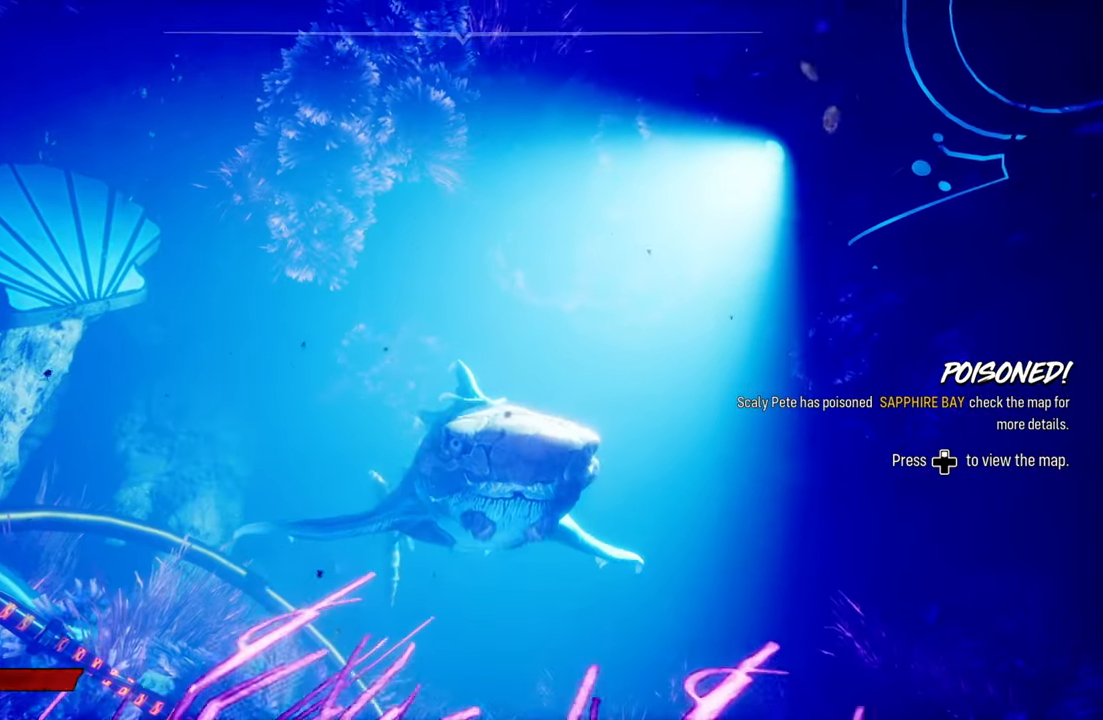
{"buttons": [], "left_stick": "center", "right_stick": "left", "events": [[480, "right_stick", "left"]]}
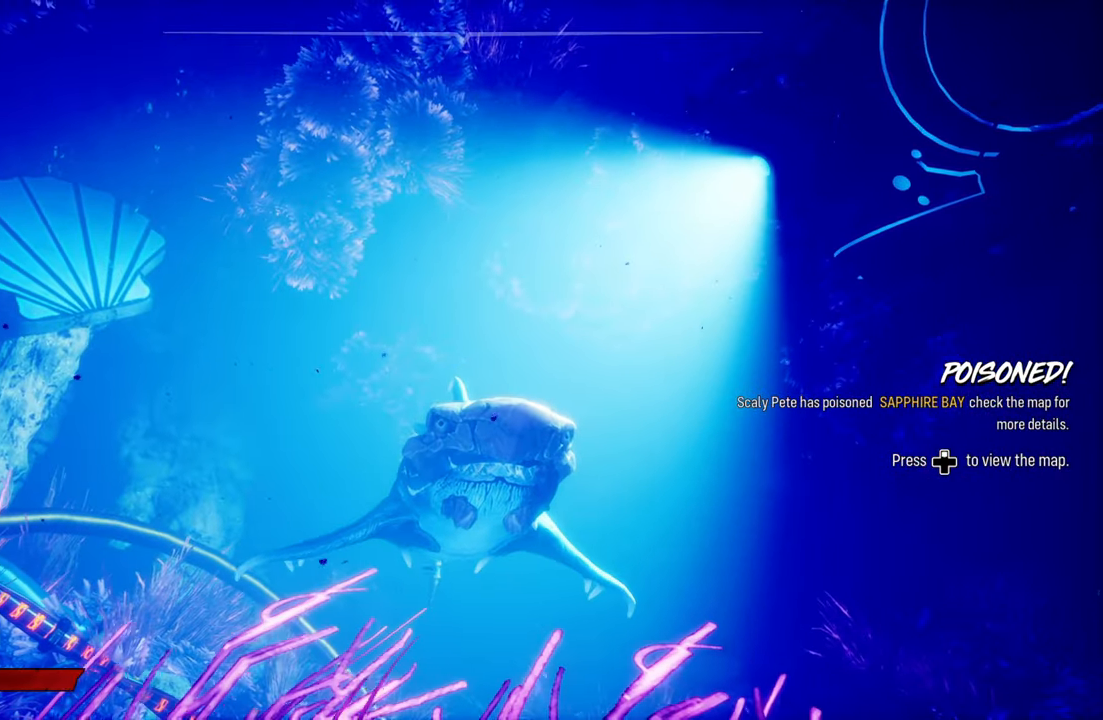
{"buttons": [], "left_stick": "center", "right_stick": "left", "events": []}
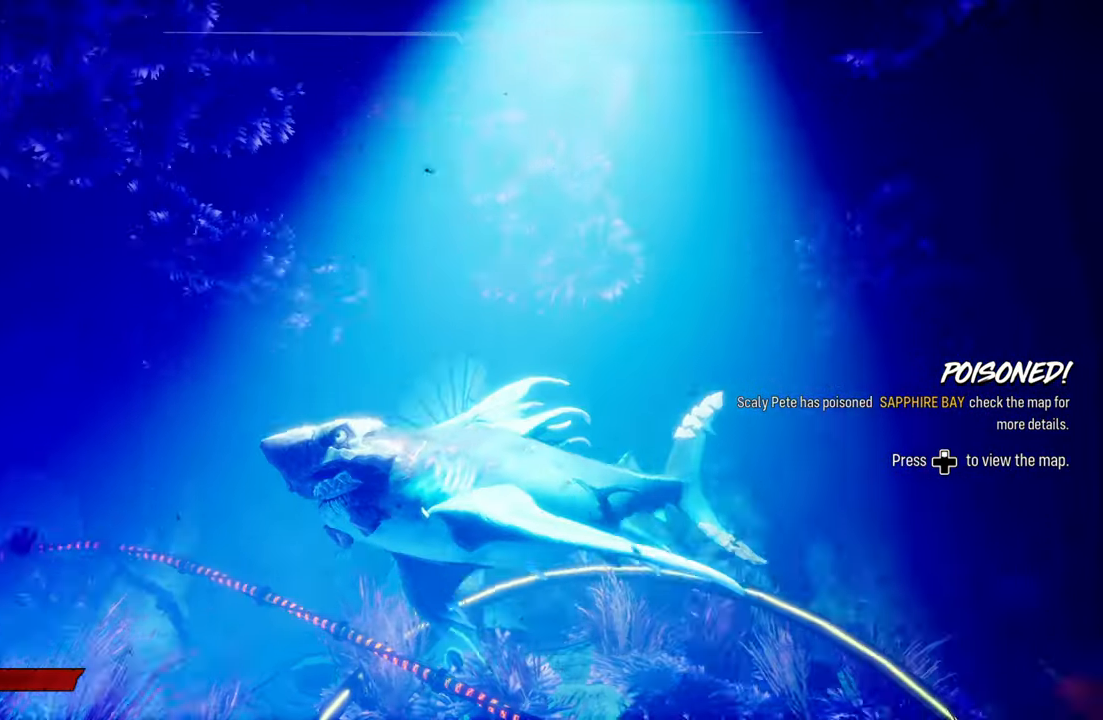
{"buttons": [], "left_stick": "center", "right_stick": "down-left", "events": [[160, "right_stick", "center"], [380, "right_stick", "down-left"]]}
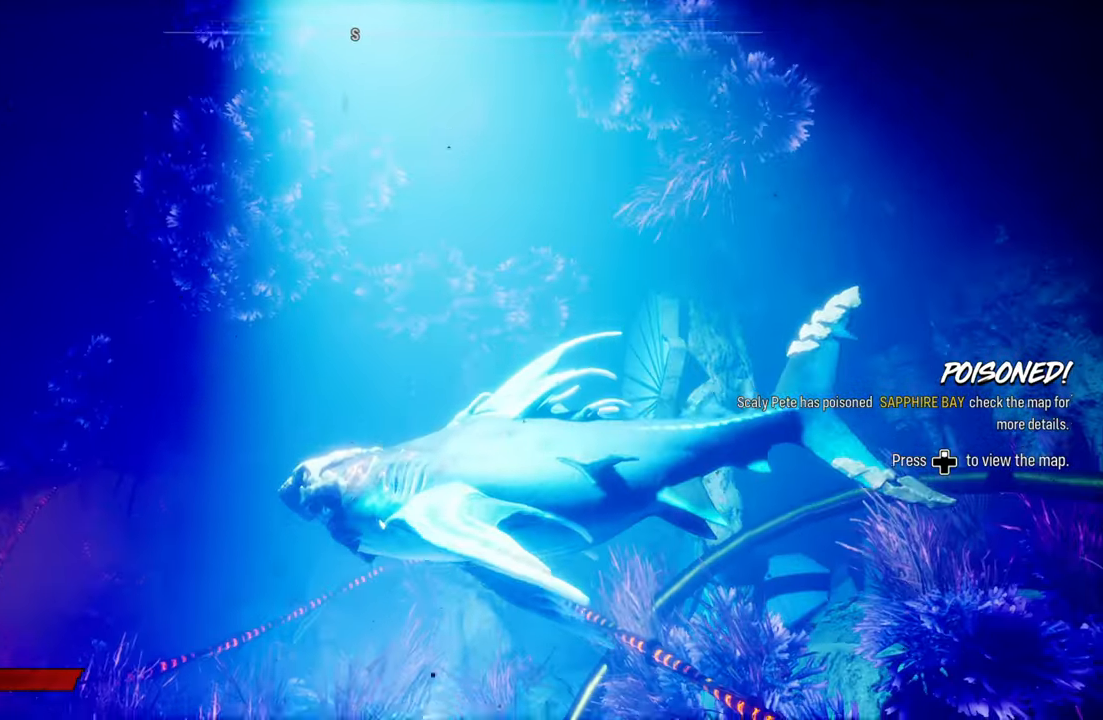
{"buttons": [], "left_stick": "center", "right_stick": "center", "events": [[220, "right_stick", "center"]]}
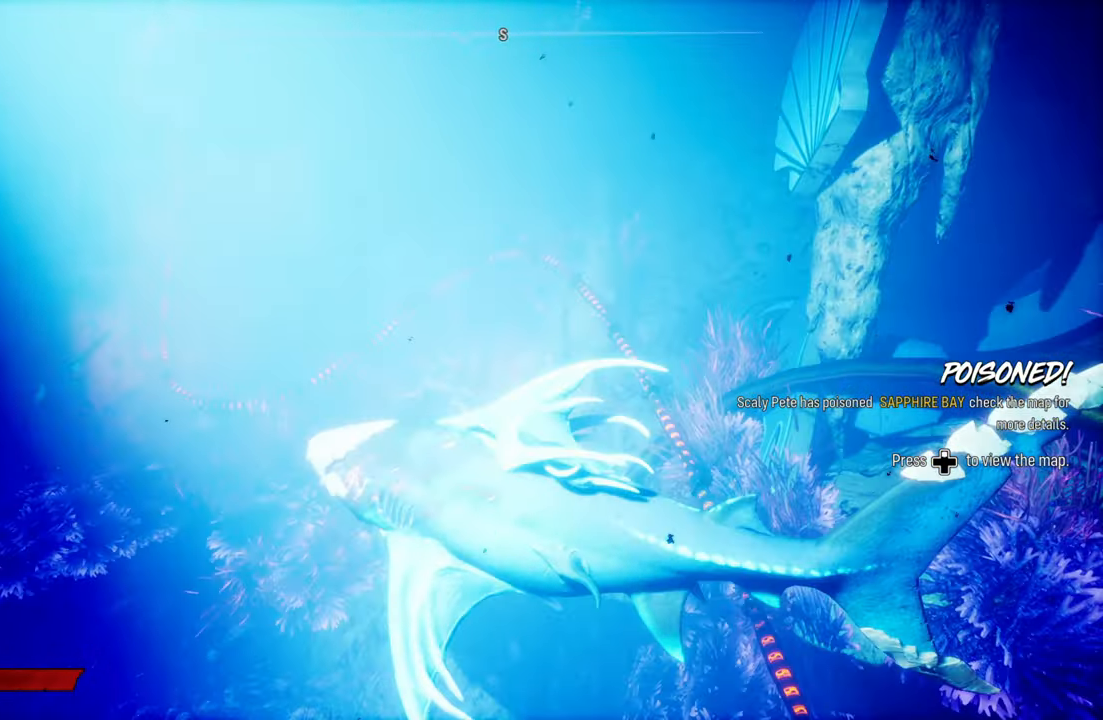
{"buttons": [], "left_stick": "center", "right_stick": "left", "events": [[140, "right_stick", "left"]]}
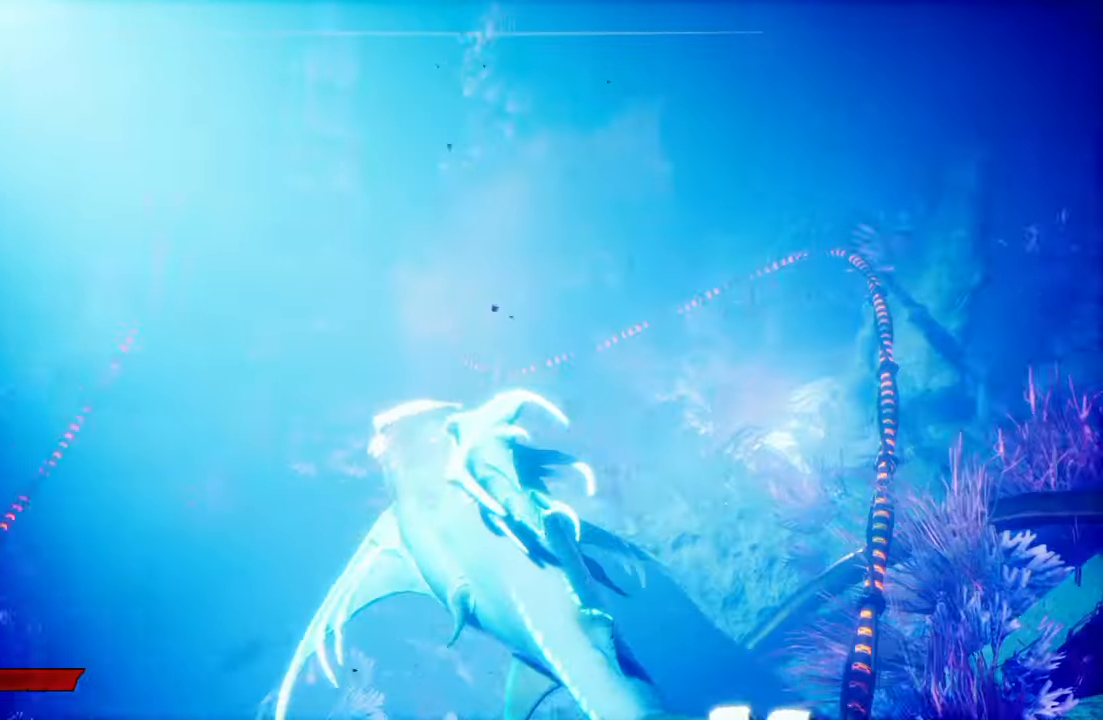
{"buttons": [], "left_stick": "center", "right_stick": "center", "events": [[320, "right_stick", "center"]]}
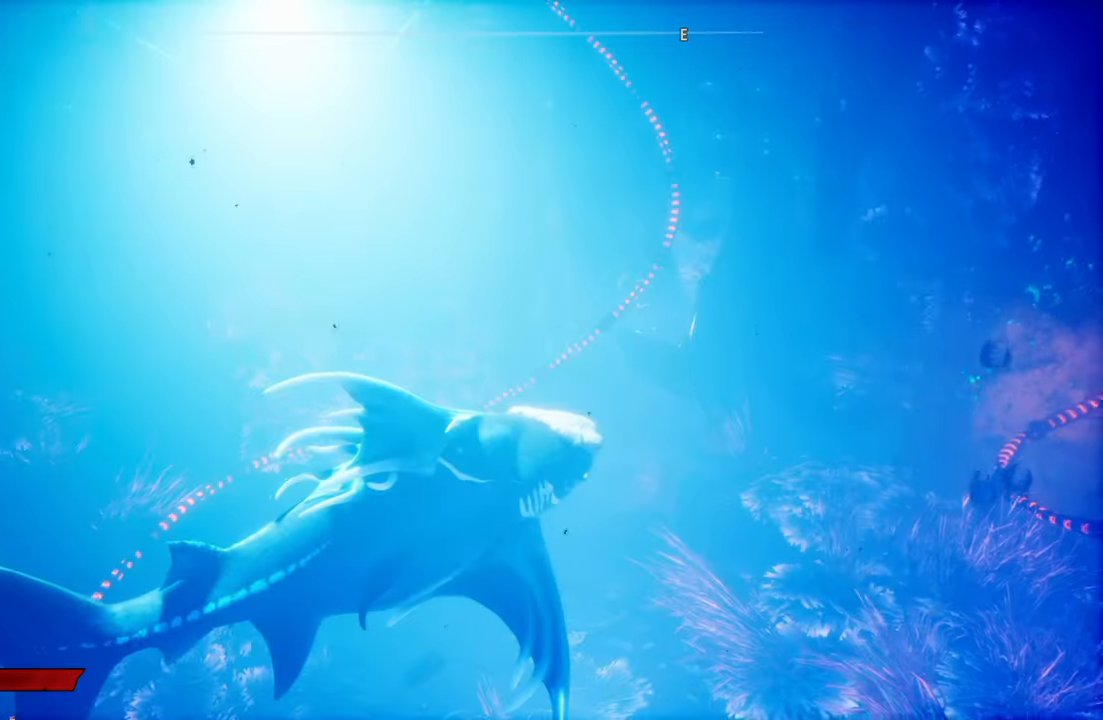
{"buttons": [], "left_stick": "center", "right_stick": "center", "events": []}
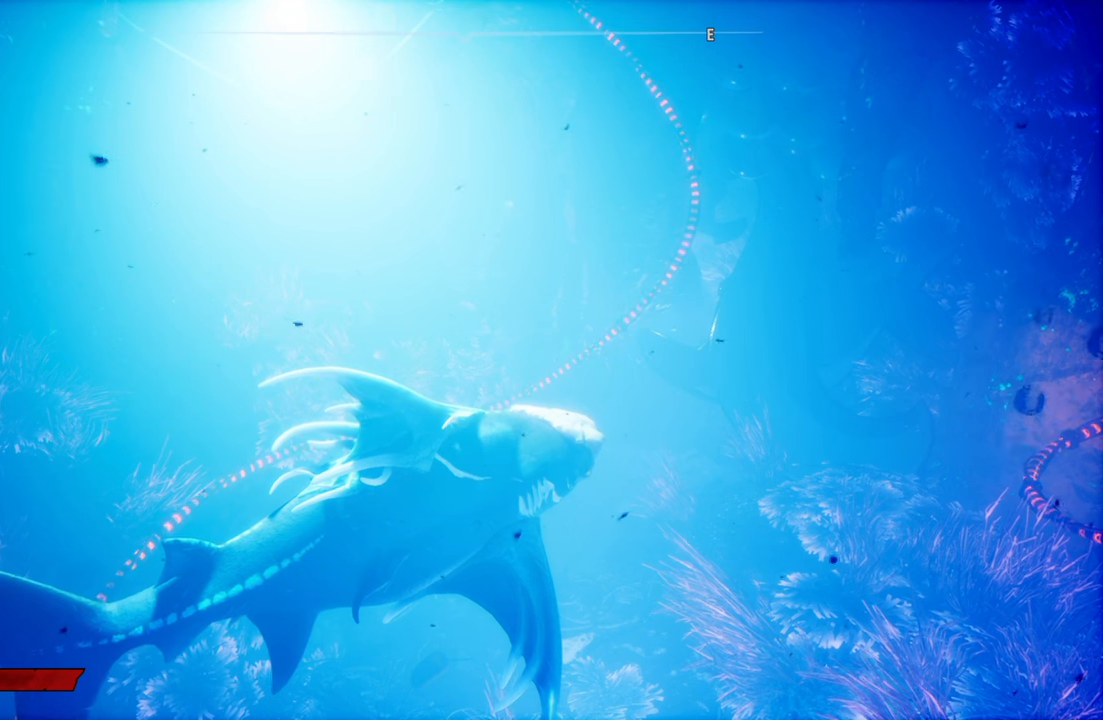
{"buttons": [], "left_stick": "center", "right_stick": "center", "events": []}
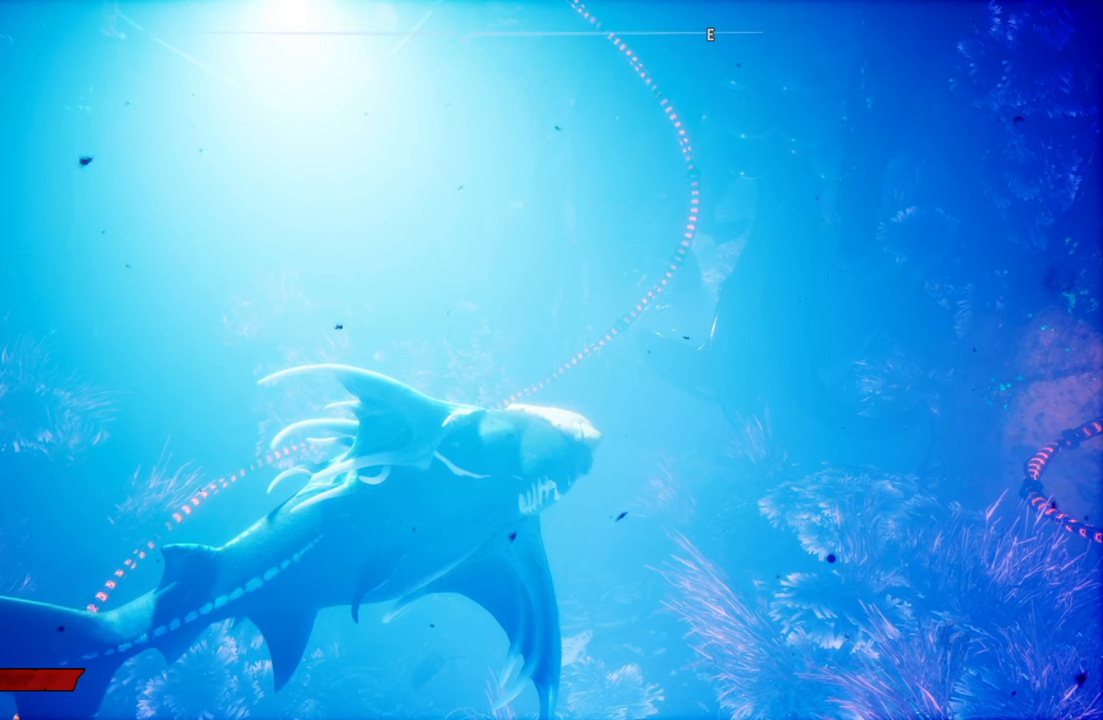
{"buttons": [], "left_stick": "center", "right_stick": "center", "events": []}
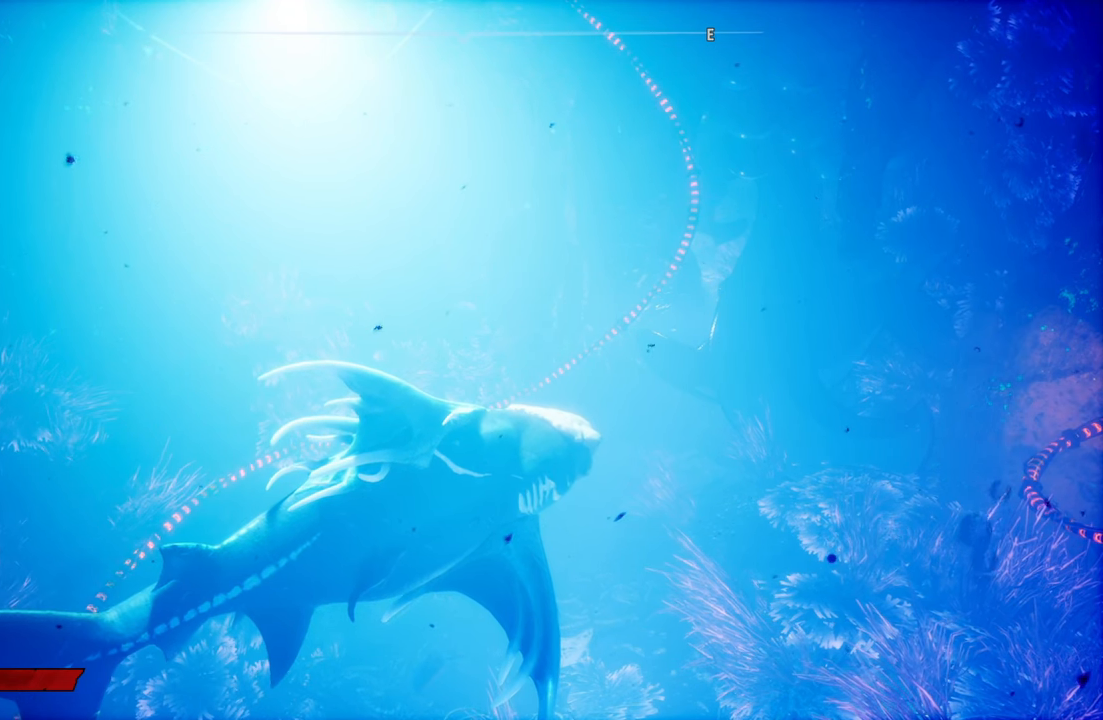
{"buttons": [], "left_stick": "center", "right_stick": "center", "events": []}
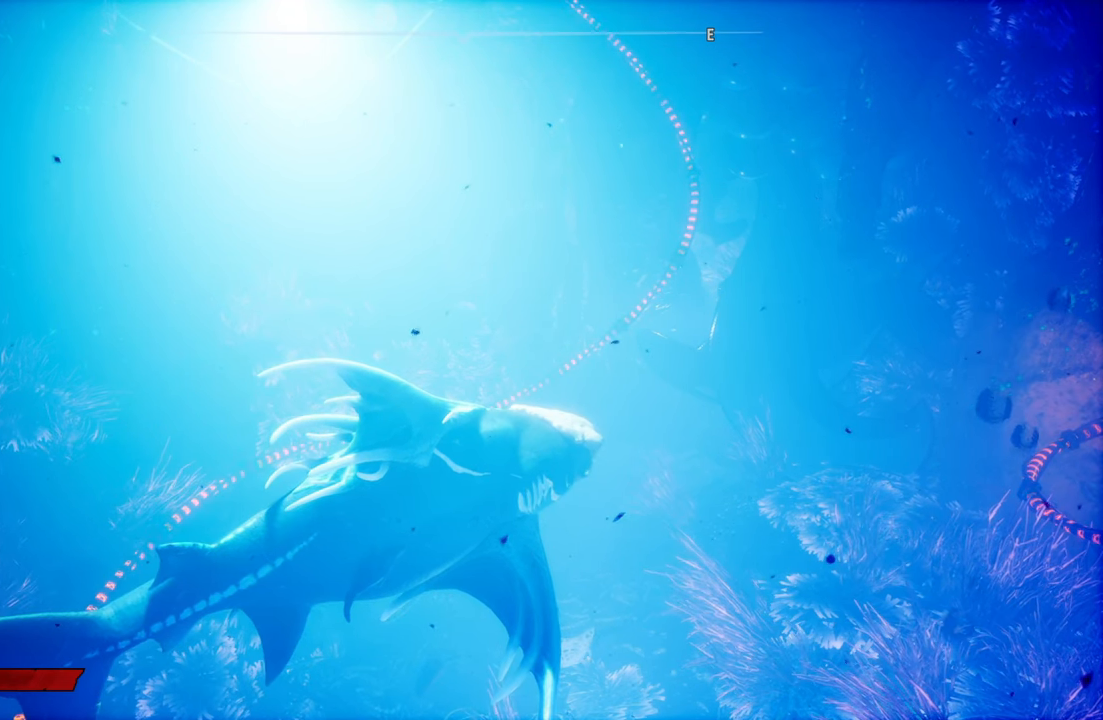
{"buttons": [], "left_stick": "center", "right_stick": "center", "events": [[100, "Y", "down"], [200, "Y", "up"], [280, "DPAD_UP", "down"], [420, "DPAD_UP", "up"]]}
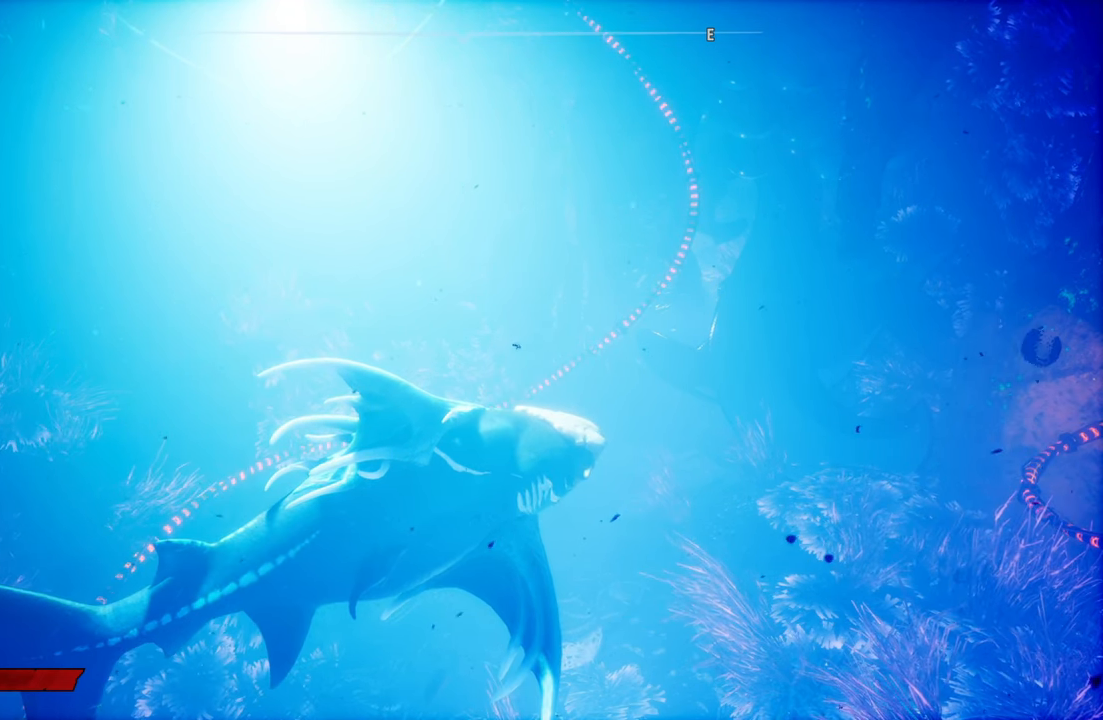
{"buttons": [], "left_stick": "center", "right_stick": "center", "events": []}
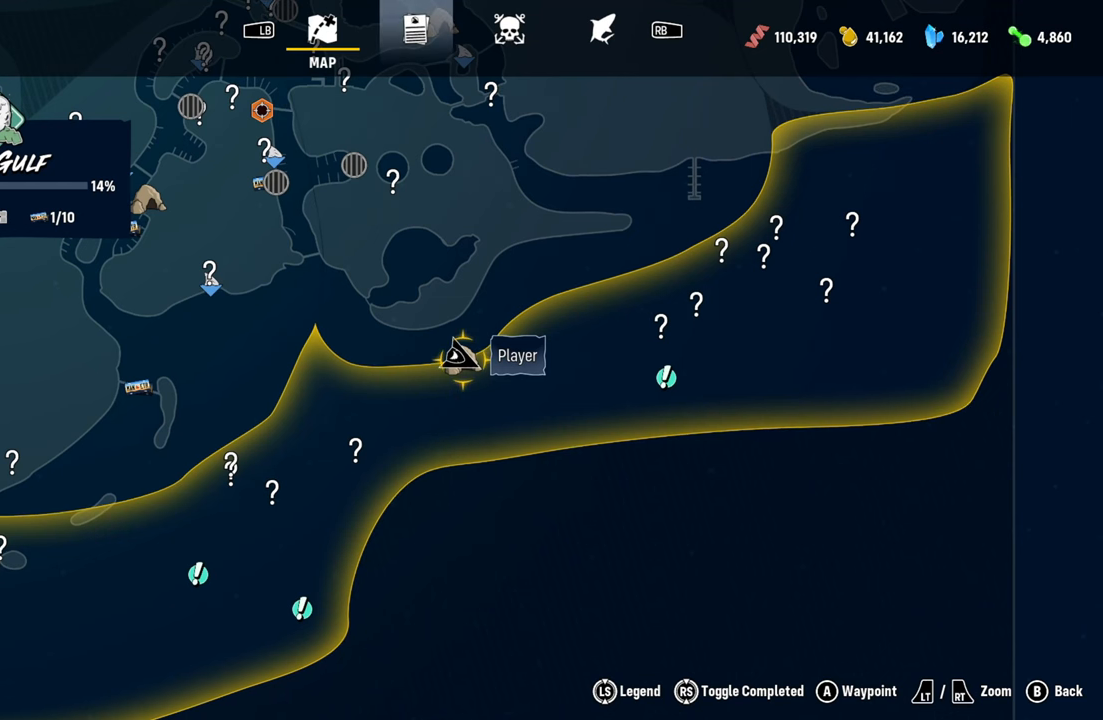
{"buttons": [], "left_stick": "center", "right_stick": "center", "events": []}
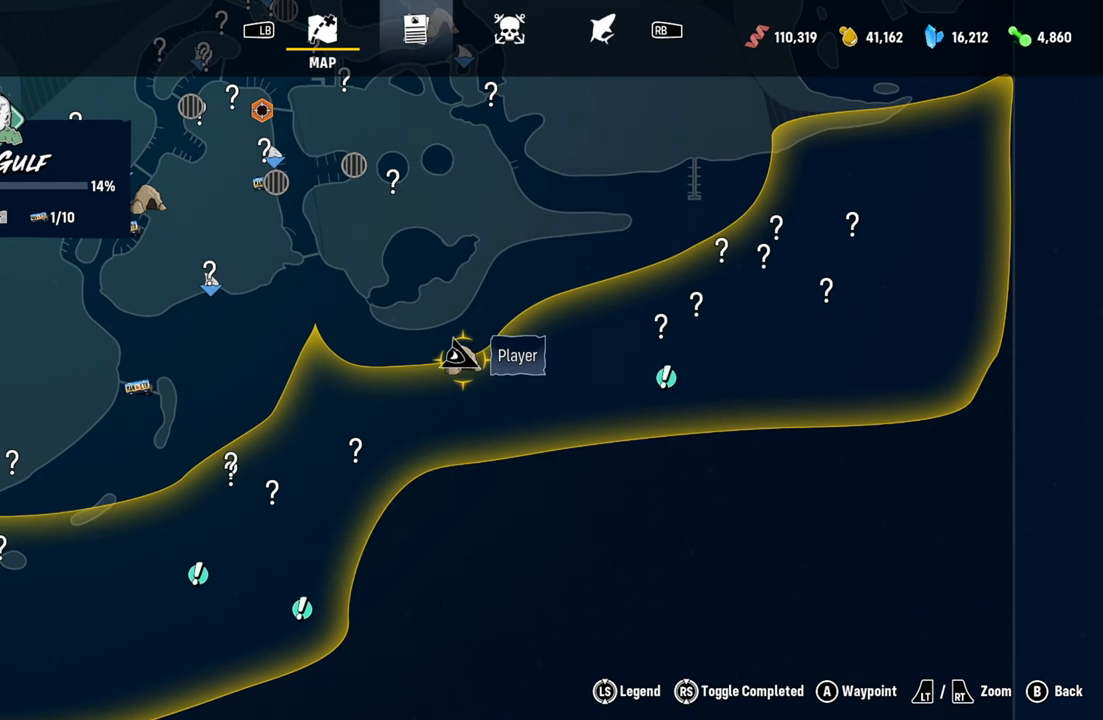
{"buttons": [], "left_stick": "center", "right_stick": "center", "events": [[40, "B", "down"], [160, "B", "up"]]}
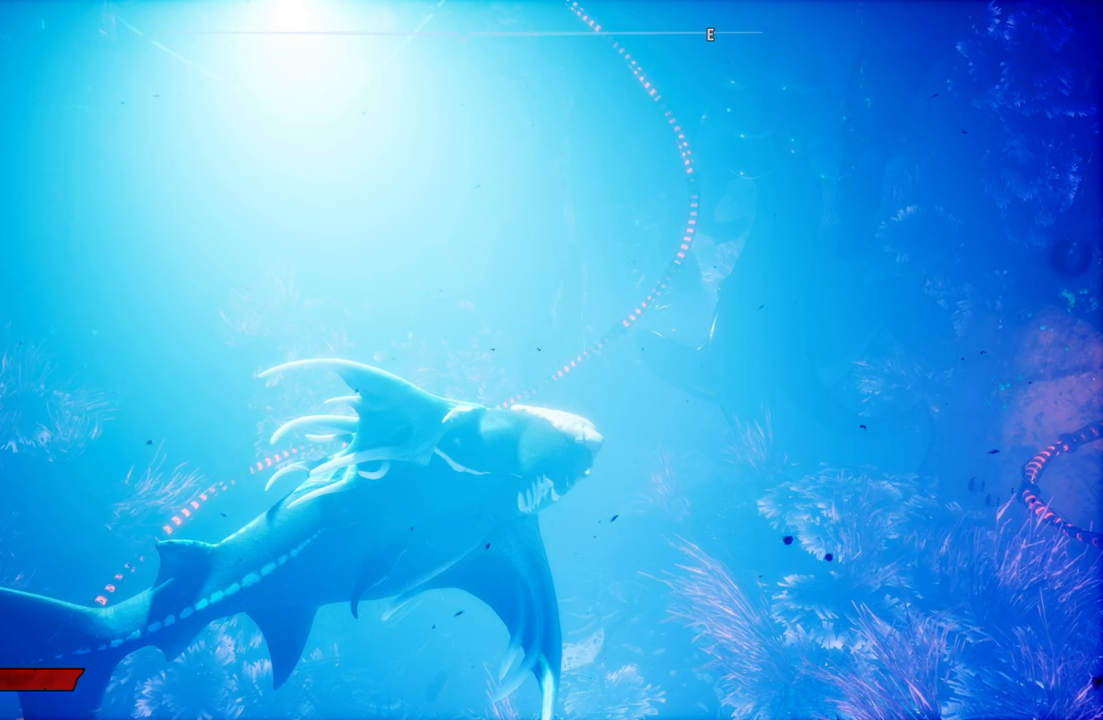
{"buttons": [], "left_stick": "center", "right_stick": "center", "events": []}
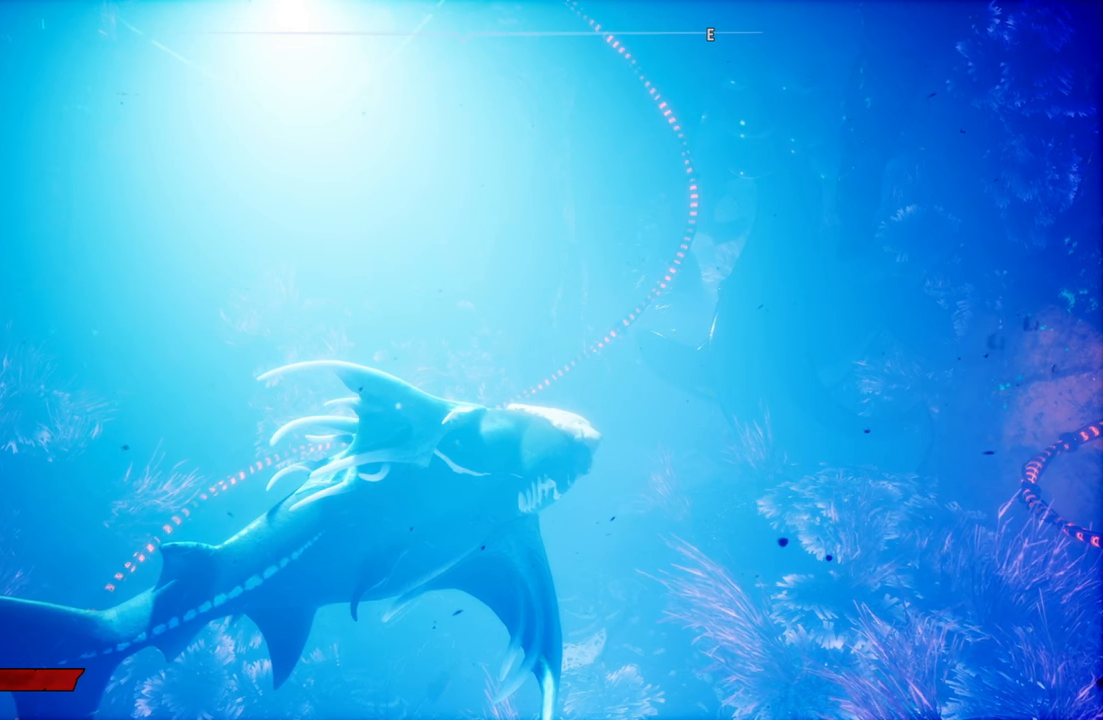
{"buttons": [], "left_stick": "center", "right_stick": "center", "events": []}
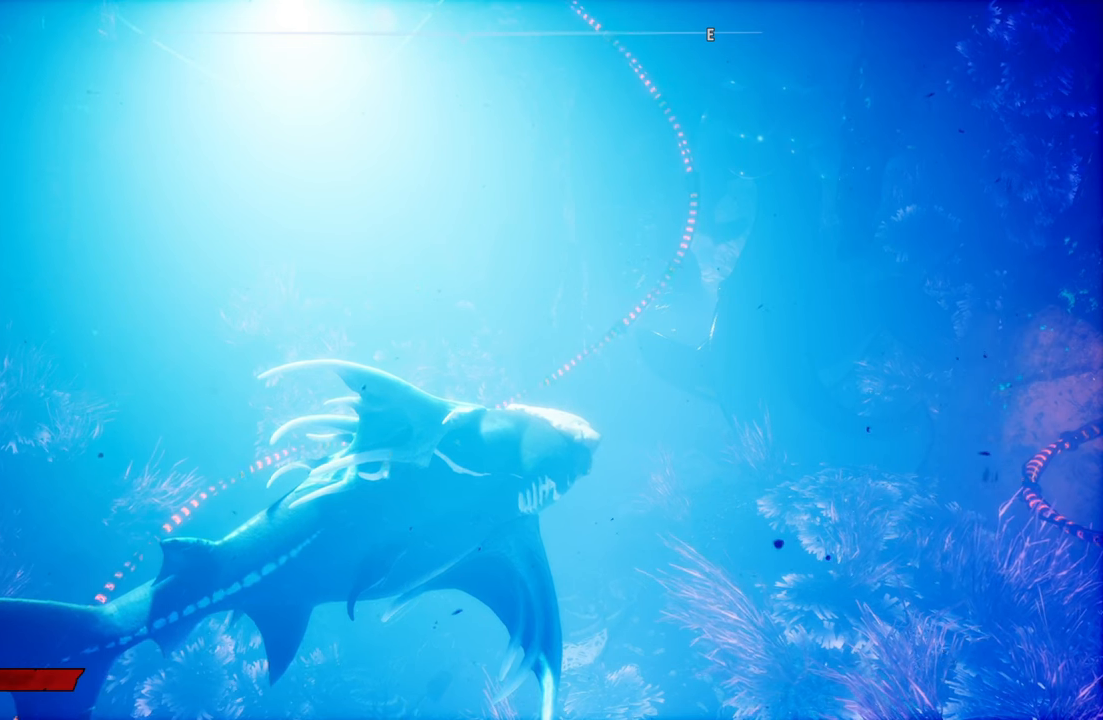
{"buttons": [], "left_stick": "center", "right_stick": "center", "events": [[60, "A", "down"], [180, "A", "up"]]}
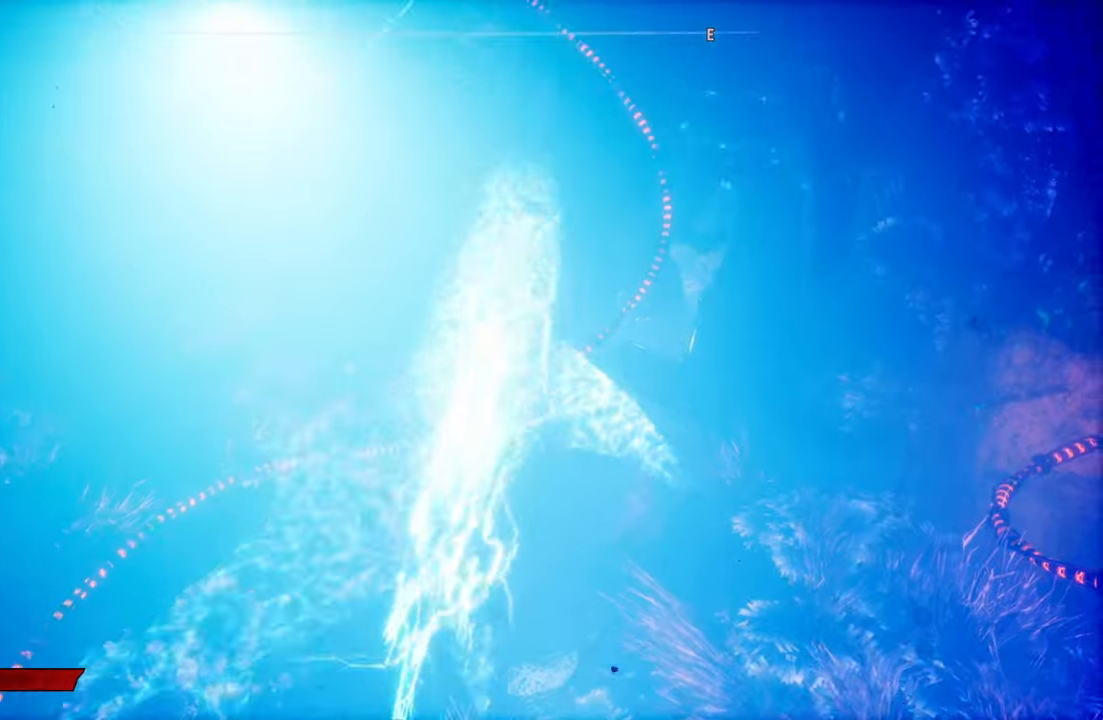
{"buttons": [], "left_stick": "center", "right_stick": "center", "events": []}
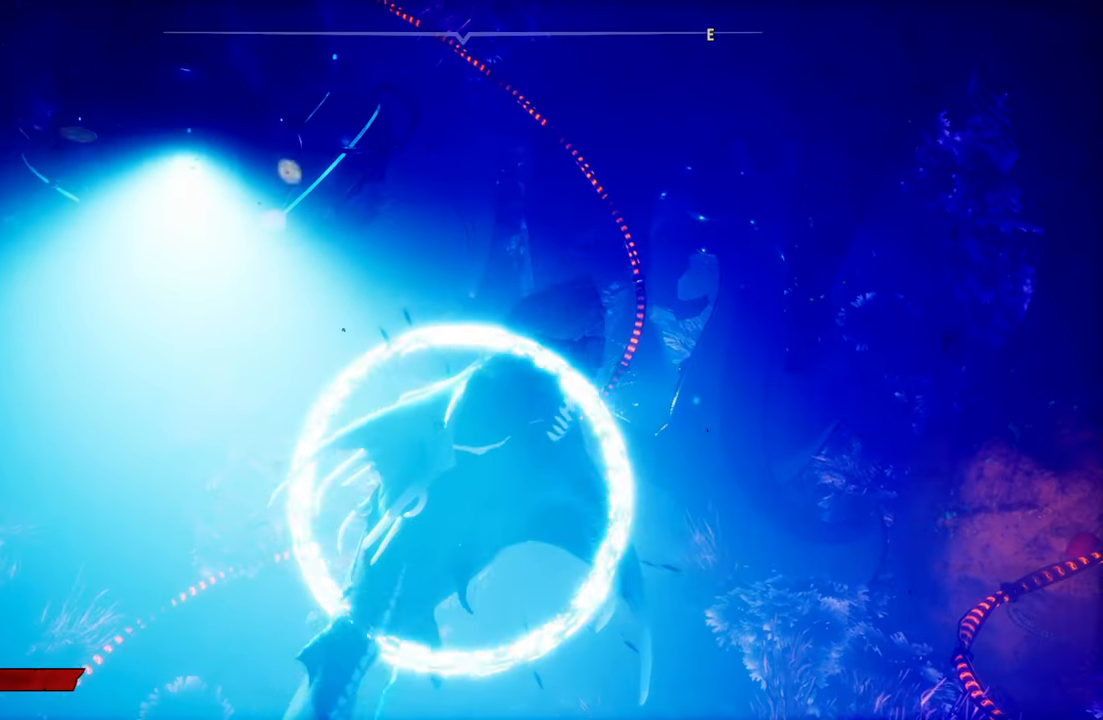
{"buttons": [], "left_stick": "down-left", "right_stick": "center", "events": [[400, "left_stick", "down-left"]]}
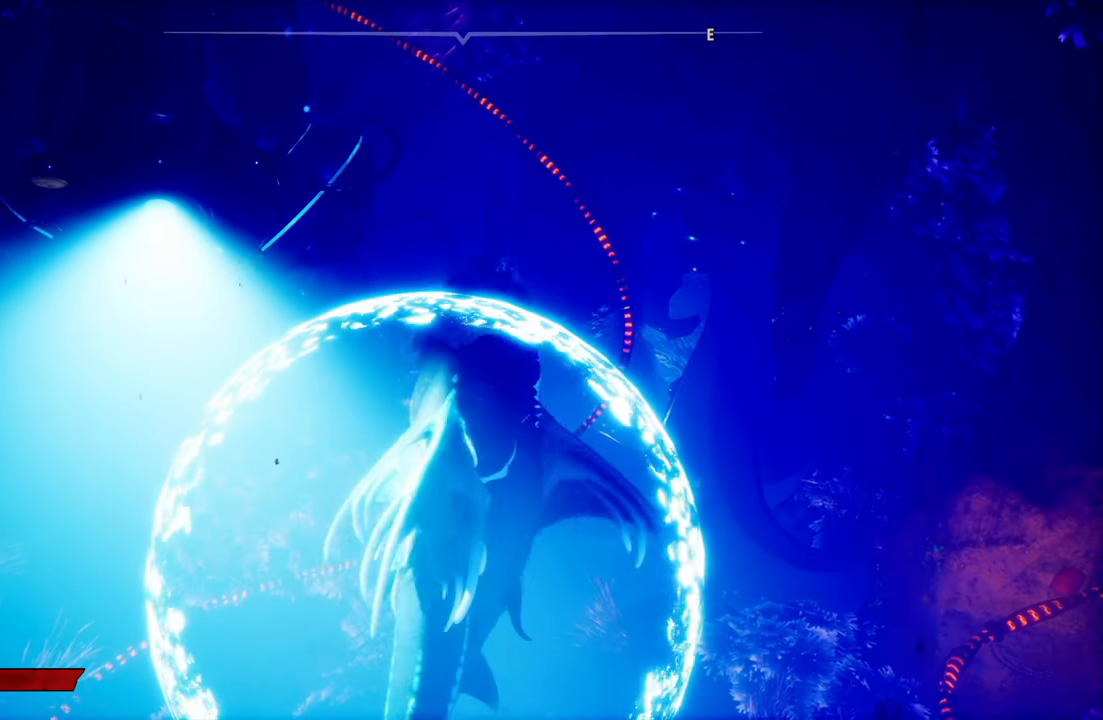
{"buttons": [], "left_stick": "center", "right_stick": "center", "events": [[220, "left_stick", "center"]]}
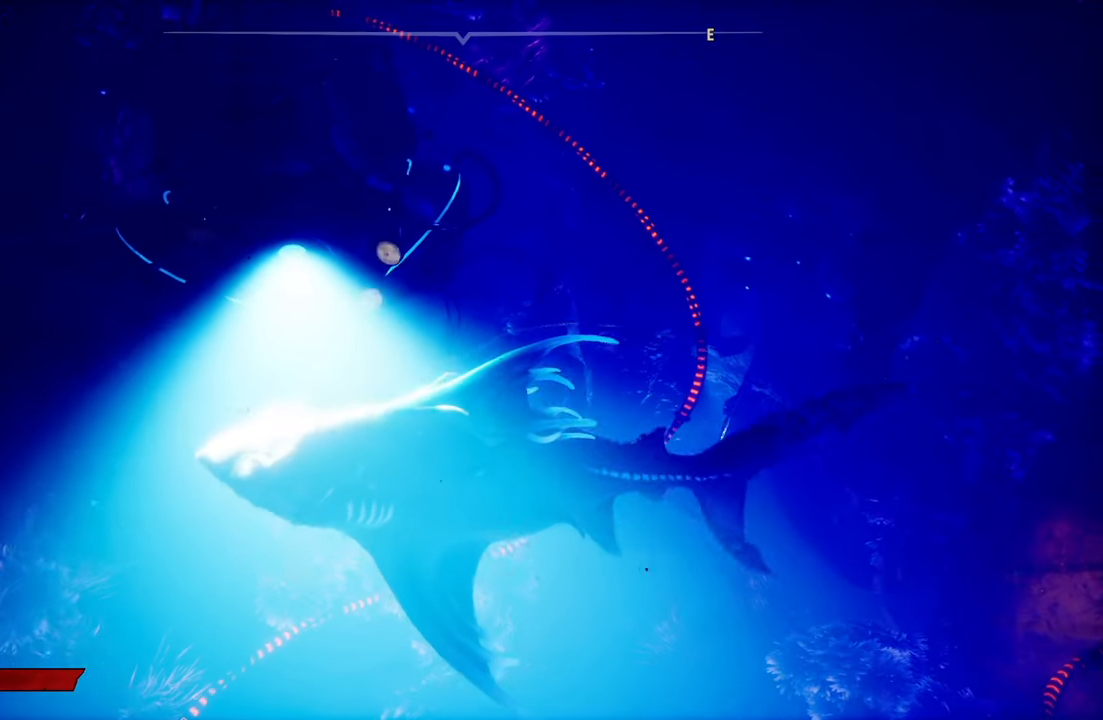
{"buttons": [], "left_stick": "center", "right_stick": "center", "events": [[280, "DPAD_UP", "down"], [480, "DPAD_UP", "up"]]}